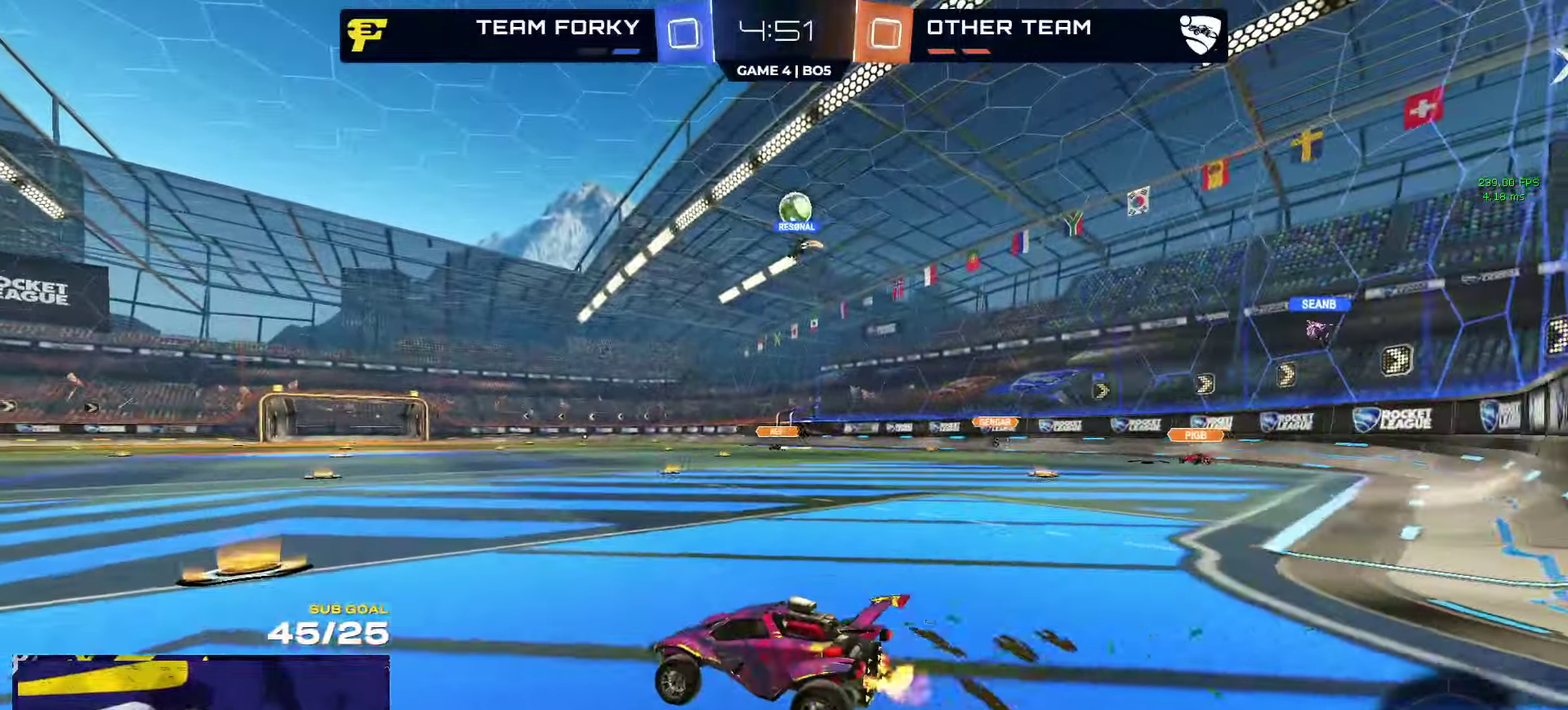
Gameplay with a controller (Xbox layout); each line is a JSON object with the inputs held at the frame after it. "events" lists button and stick changes between this image and that frame as [ms after this image, input, new state], when the widget could be followed in between.
{"buttons": ["L1", "R2"], "left_stick": "up", "right_stick": "center", "events": [[133, "left_stick", "right"], [350, "A", "down"], [433, "A", "up"], [483, "L1", "down"], [483, "left_stick", "up"]]}
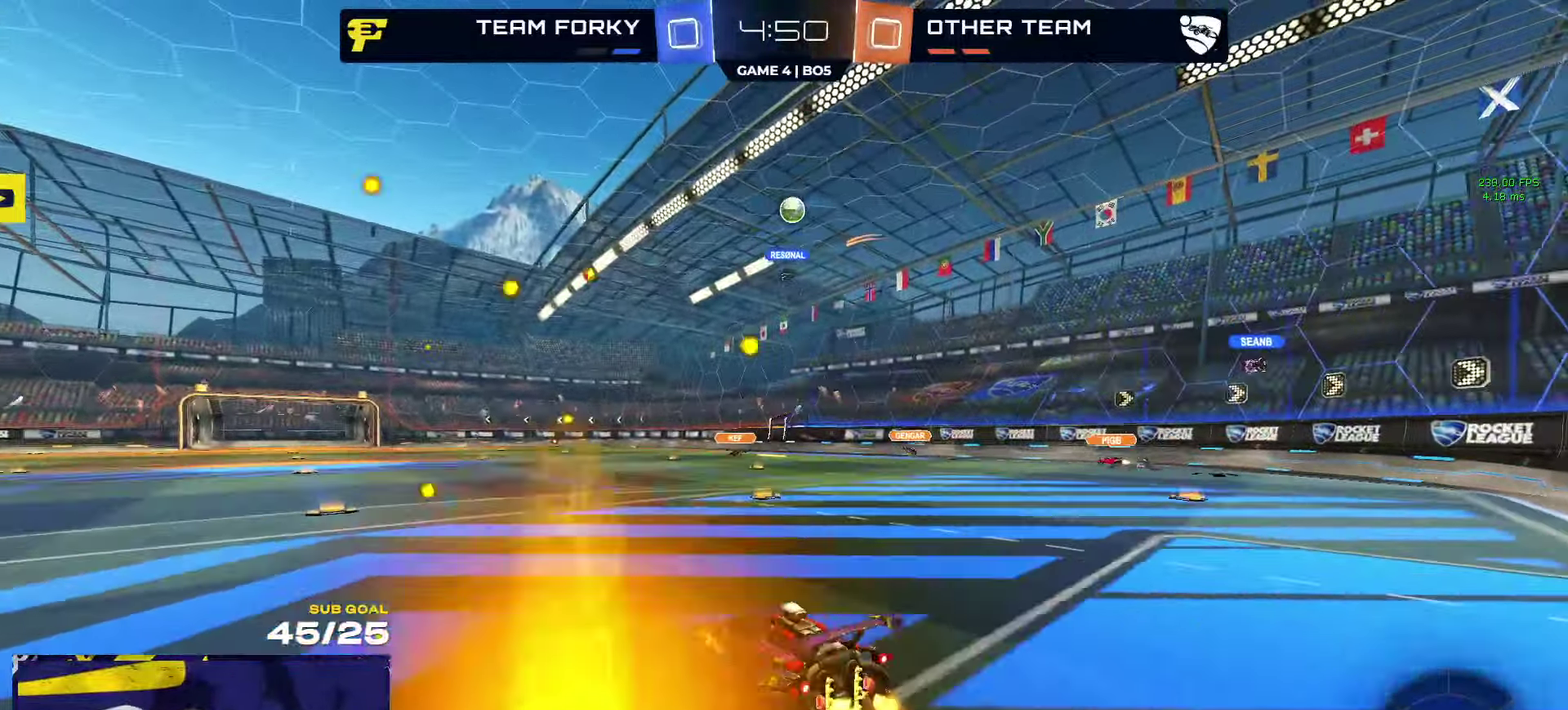
{"buttons": ["R2"], "left_stick": "down-left", "right_stick": "center", "events": [[133, "A", "down"], [200, "A", "up"], [200, "left_stick", "down"], [233, "L1", "up"], [500, "left_stick", "down-left"]]}
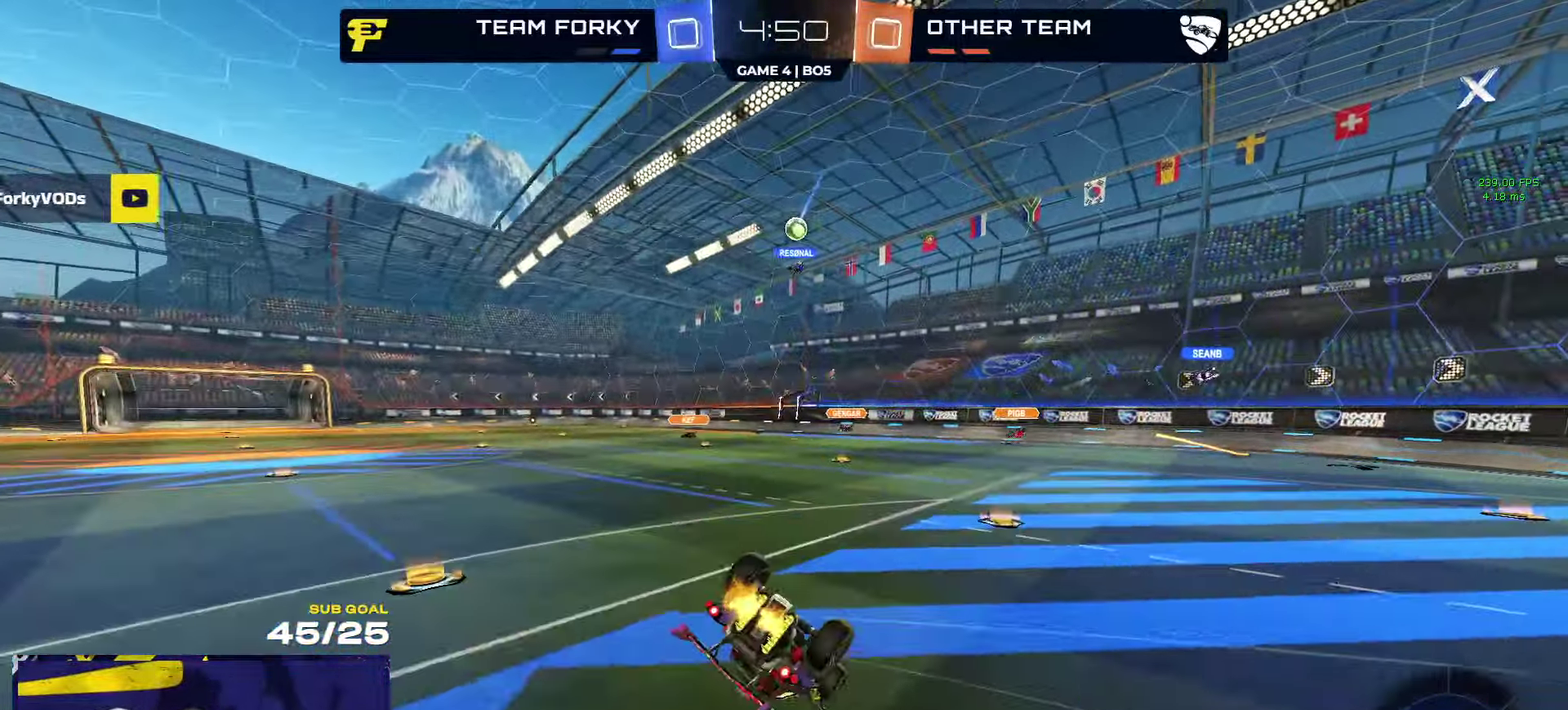
{"buttons": ["R2"], "left_stick": "down-left", "right_stick": "center", "events": [[133, "L1", "down"], [467, "L1", "up"]]}
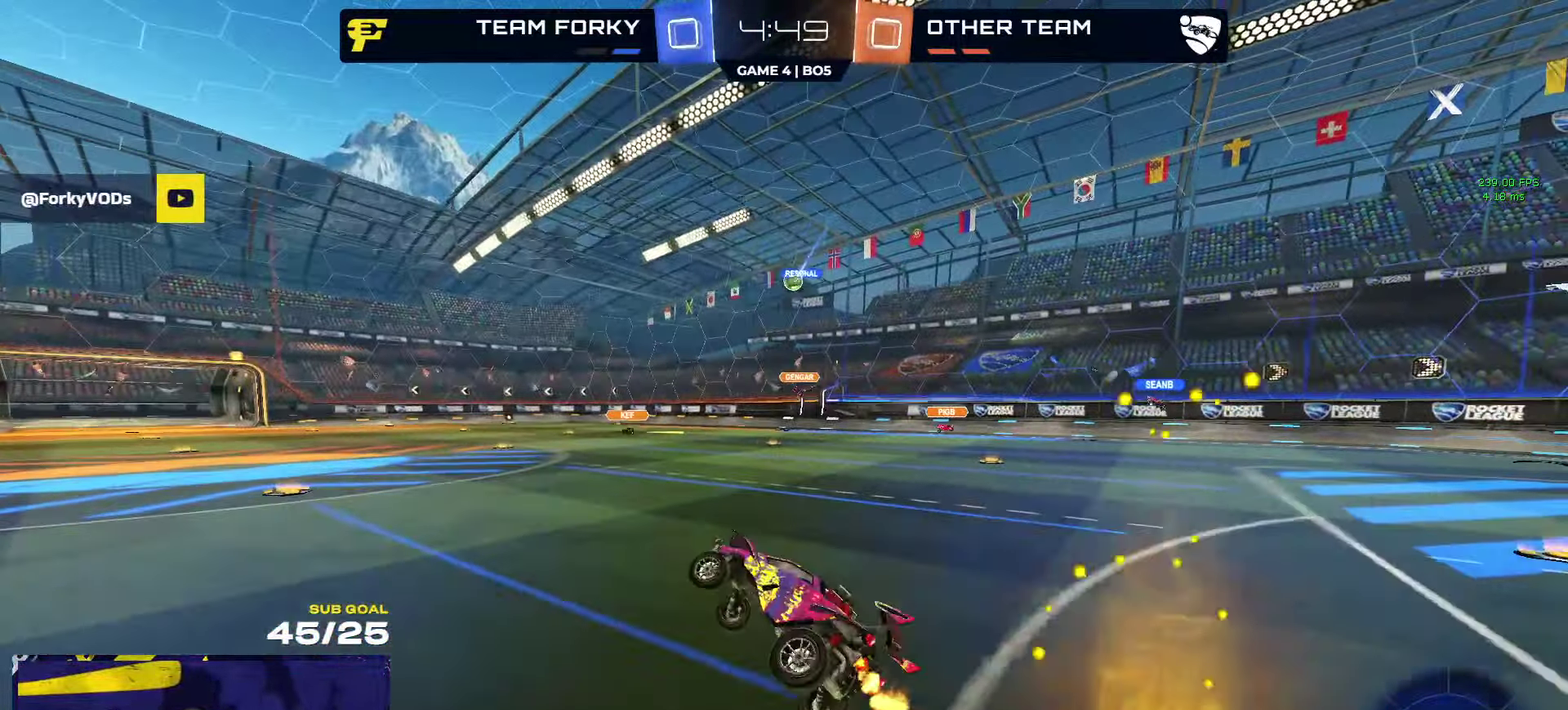
{"buttons": ["R2"], "left_stick": "right", "right_stick": "center", "events": [[50, "left_stick", "down"], [267, "left_stick", "center"], [450, "left_stick", "right"]]}
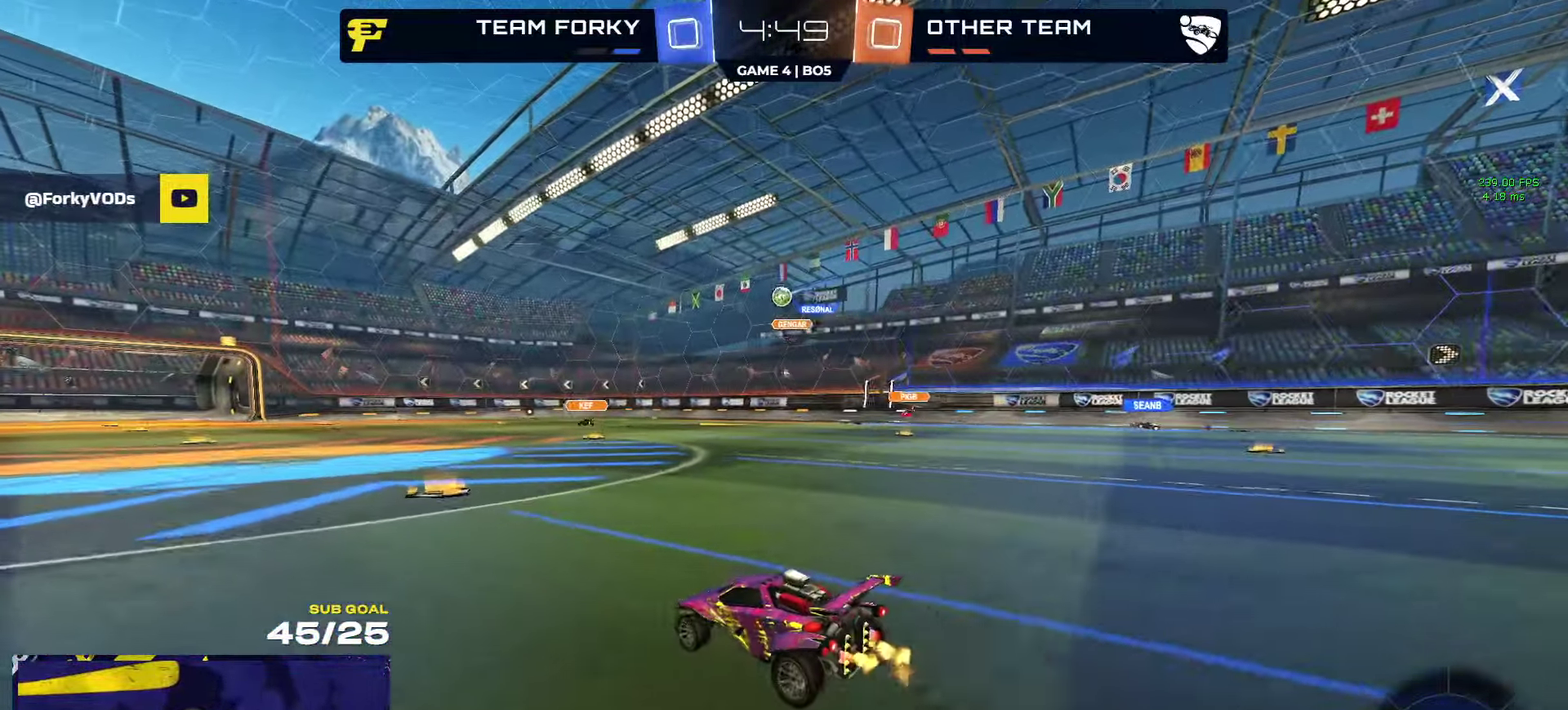
{"buttons": ["R2"], "left_stick": "left", "right_stick": "center", "events": [[17, "left_stick", "center"], [133, "left_stick", "left"], [300, "left_stick", "center"], [400, "left_stick", "left"]]}
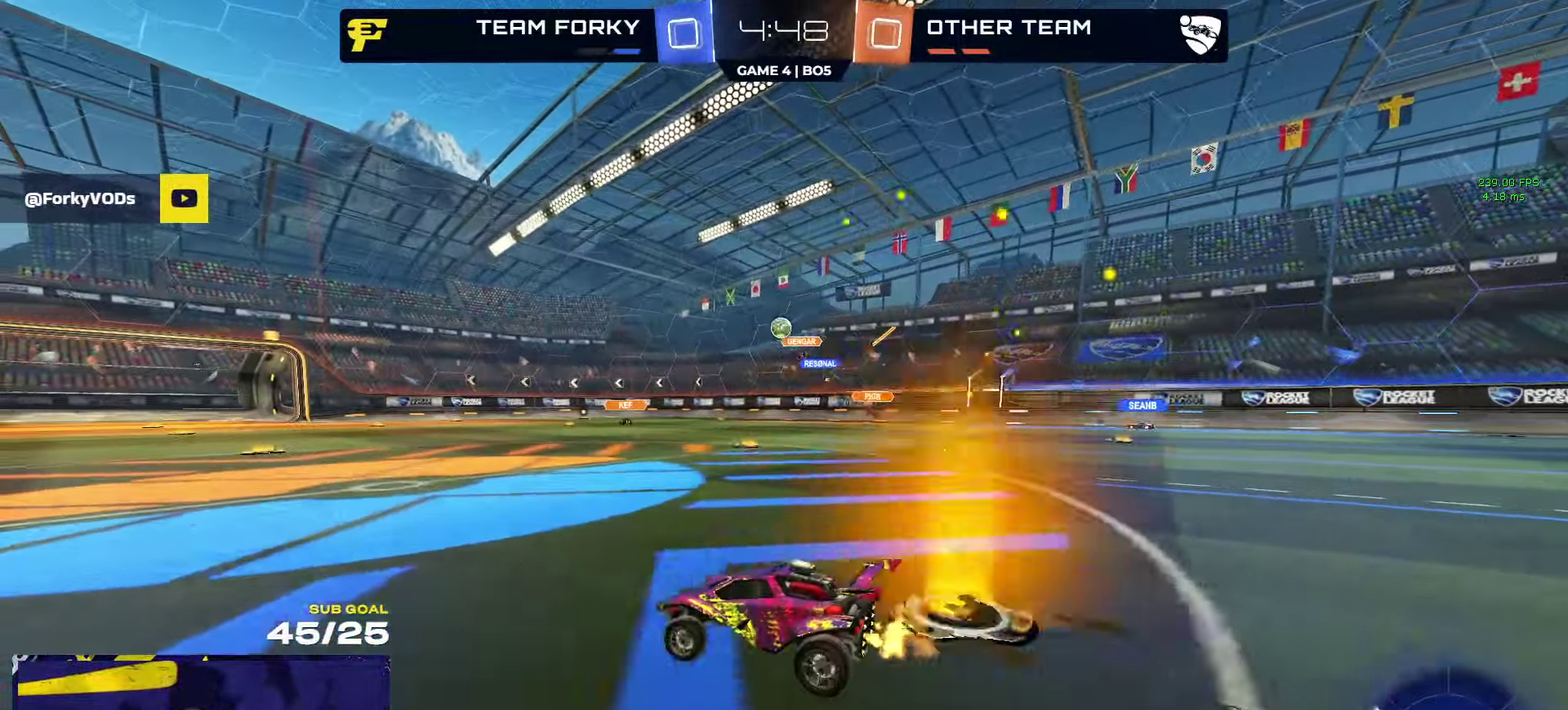
{"buttons": ["R2"], "left_stick": "center", "right_stick": "center", "events": [[283, "left_stick", "center"]]}
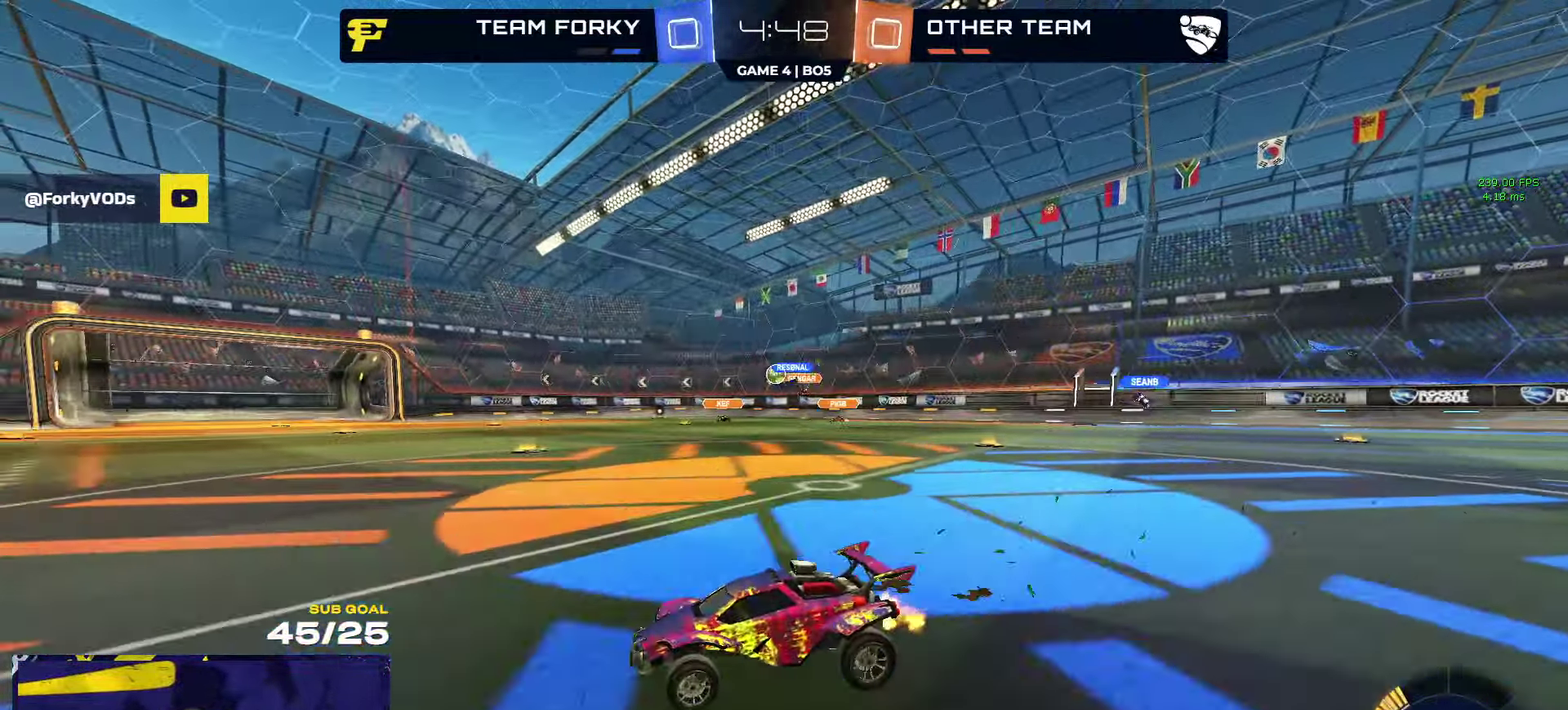
{"buttons": ["R2"], "left_stick": "center", "right_stick": "center", "events": [[100, "left_stick", "left"], [217, "left_stick", "right"], [383, "left_stick", "center"]]}
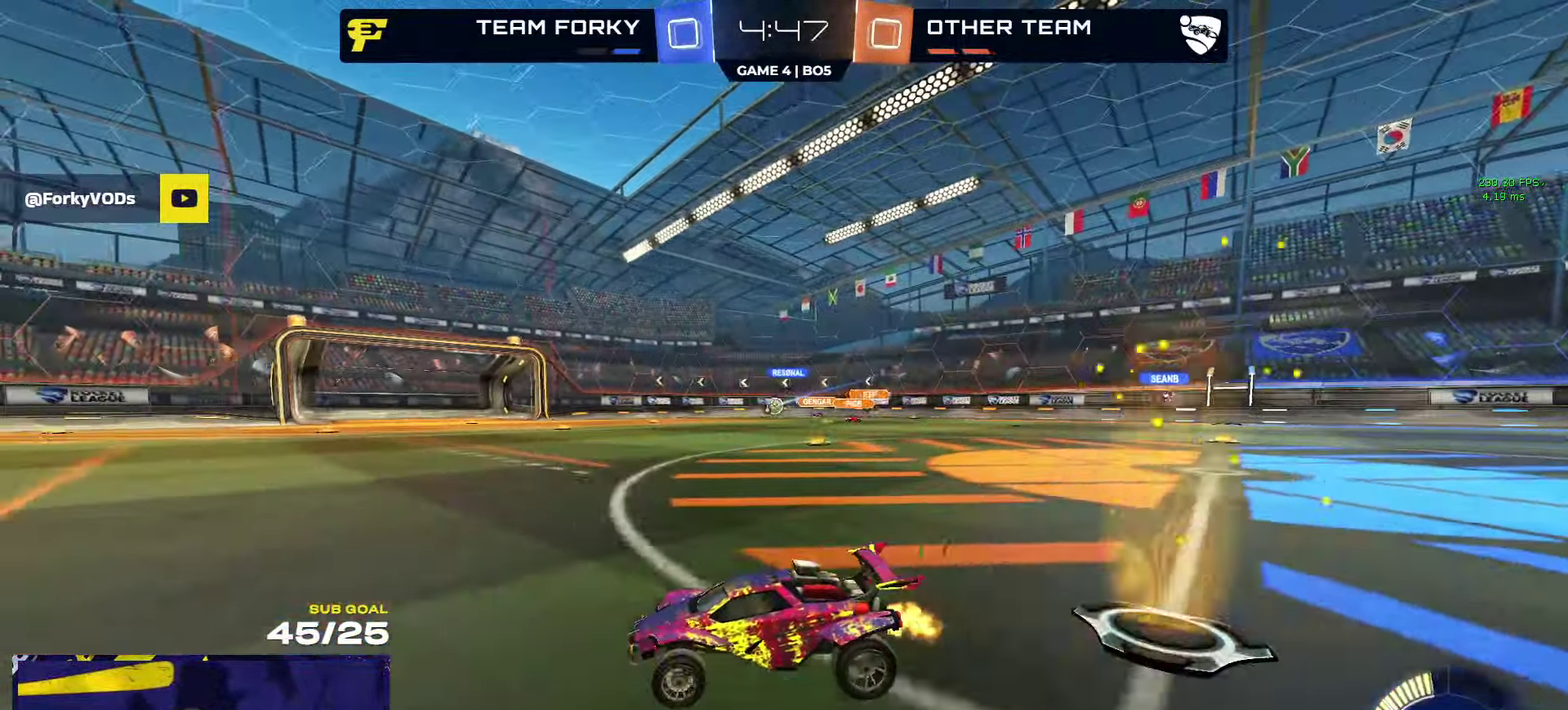
{"buttons": ["R2"], "left_stick": "right", "right_stick": "center", "events": [[217, "left_stick", "right"], [317, "left_stick", "center"], [500, "left_stick", "right"]]}
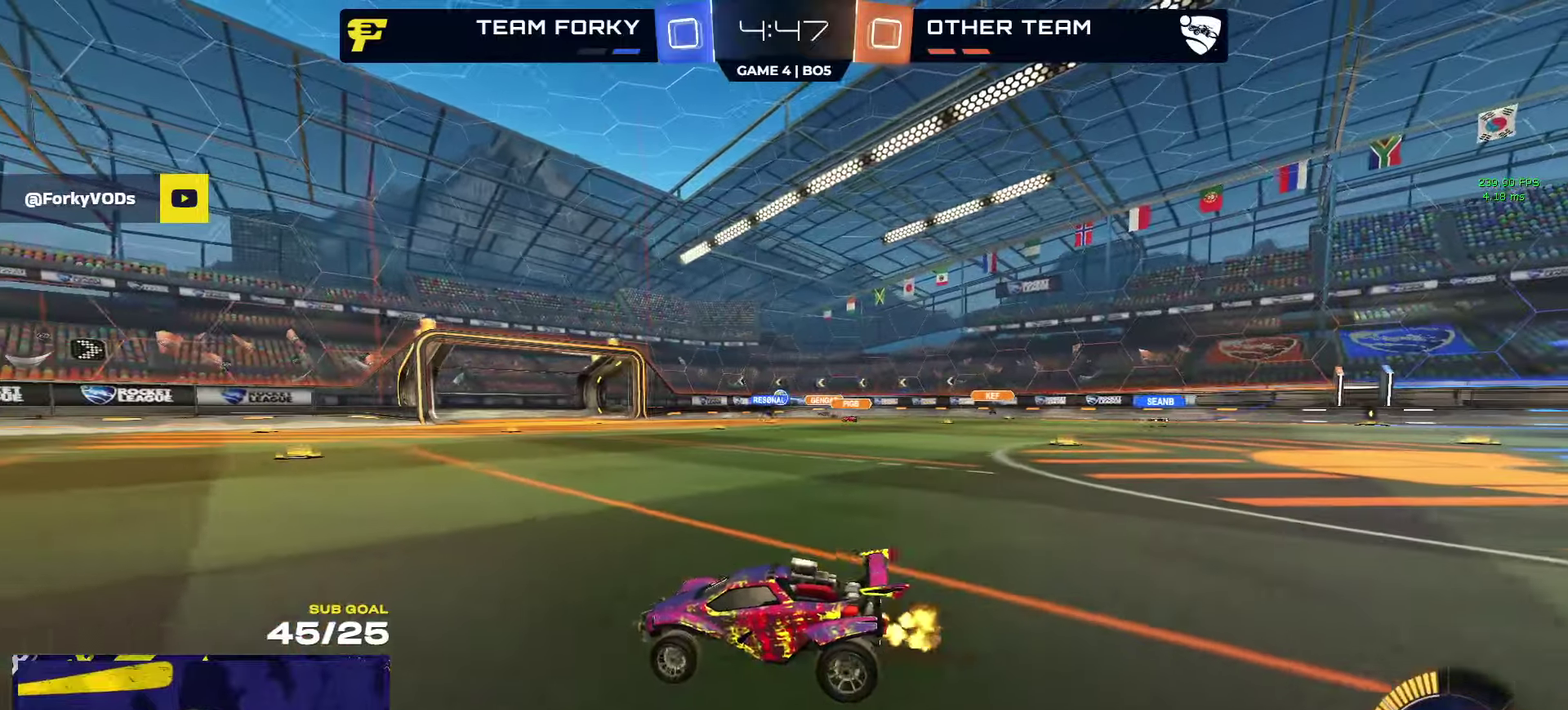
{"buttons": ["R2"], "left_stick": "right", "right_stick": "center", "events": [[217, "X", "down"], [350, "X", "up"]]}
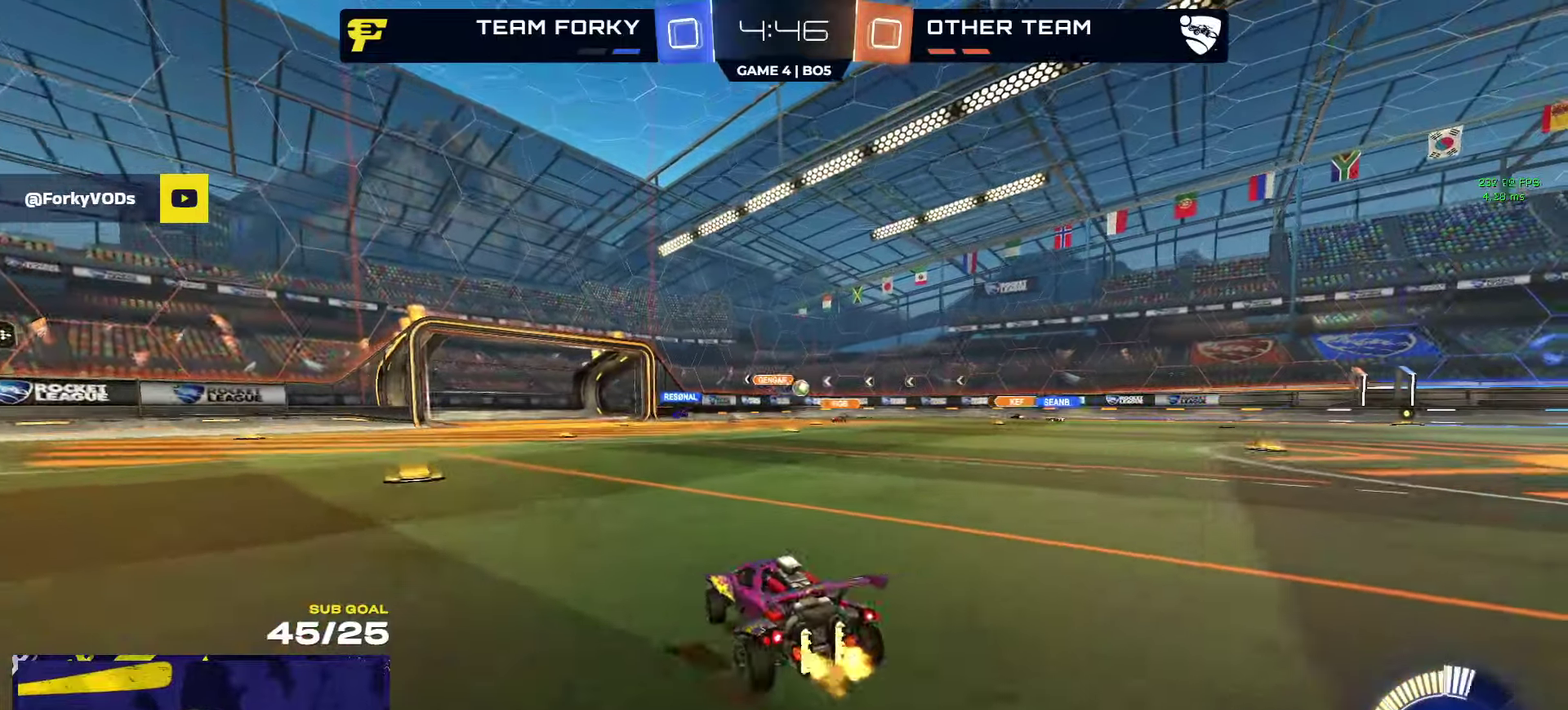
{"buttons": ["R2"], "left_stick": "left", "right_stick": "center", "events": [[384, "left_stick", "left"]]}
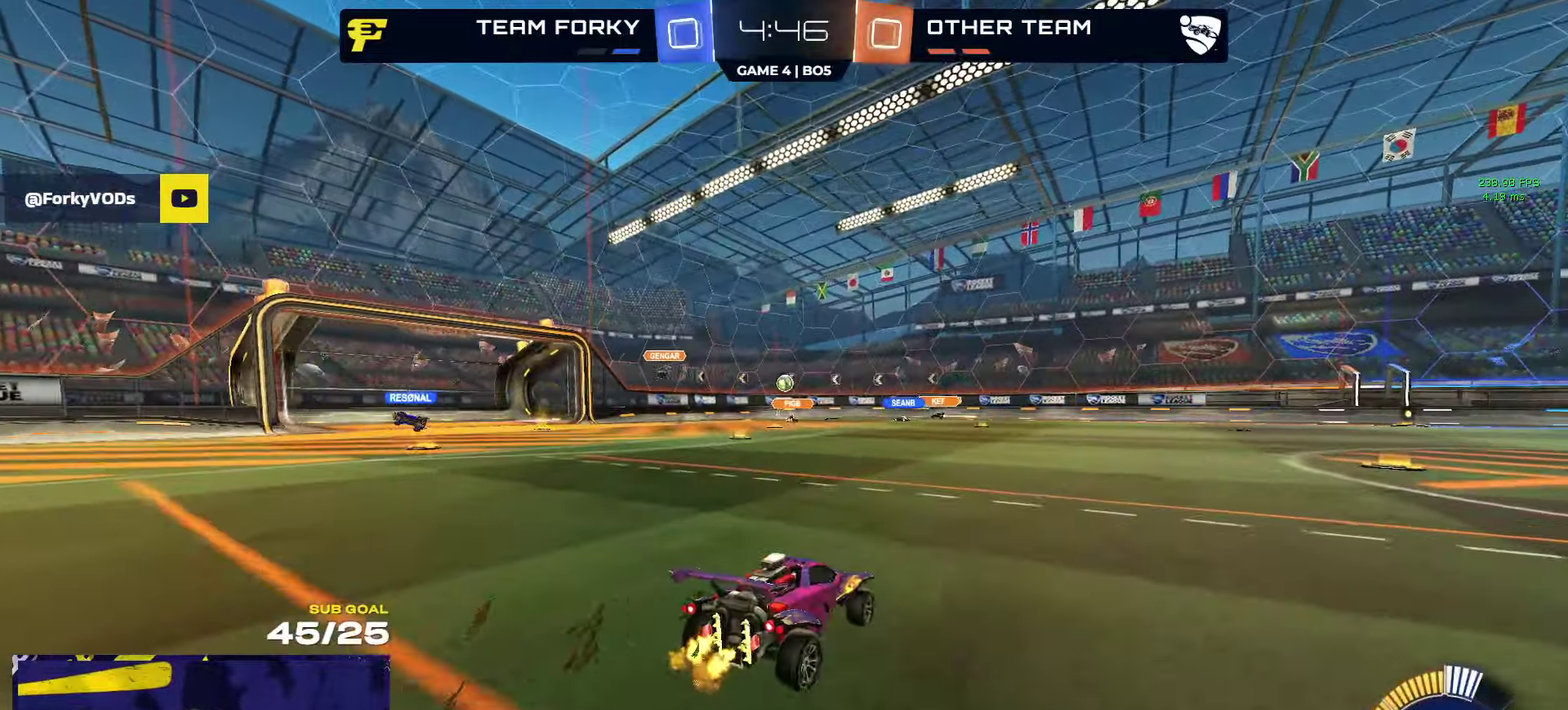
{"buttons": ["R2"], "left_stick": "center", "right_stick": "center", "events": [[134, "left_stick", "center"], [317, "left_stick", "right"], [434, "left_stick", "center"]]}
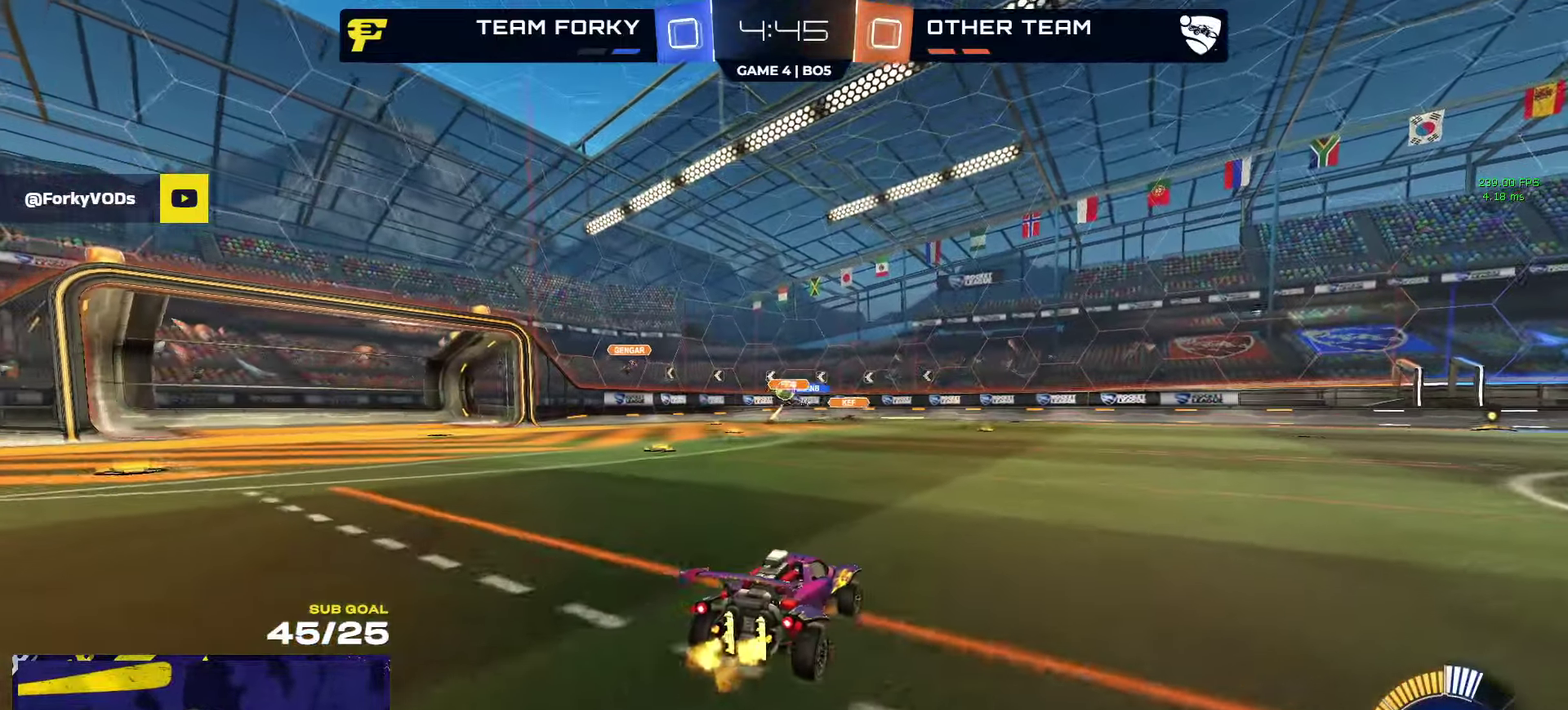
{"buttons": ["R1", "R2"], "left_stick": "left", "right_stick": "center", "events": [[217, "left_stick", "left"], [434, "R1", "down"]]}
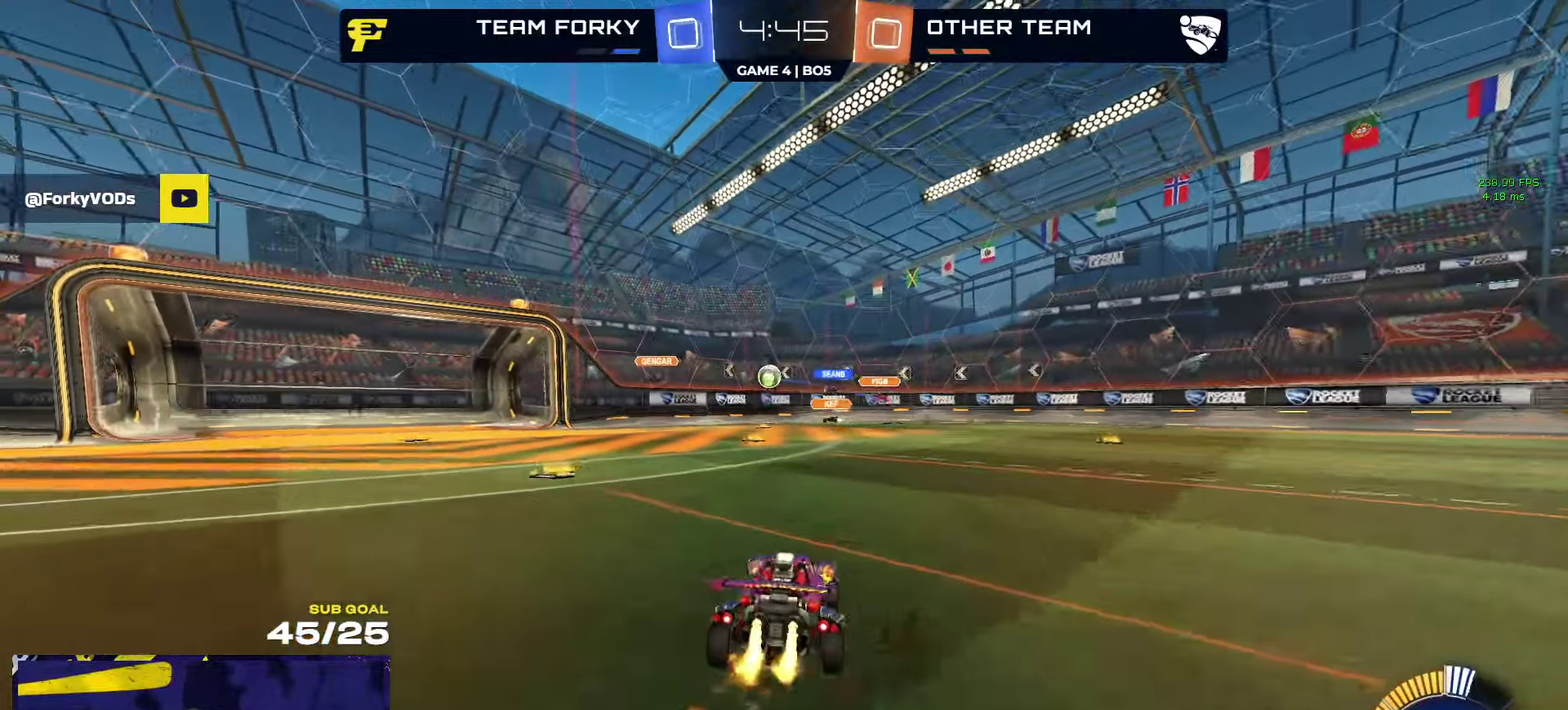
{"buttons": ["R1"], "left_stick": "left", "right_stick": "center"}
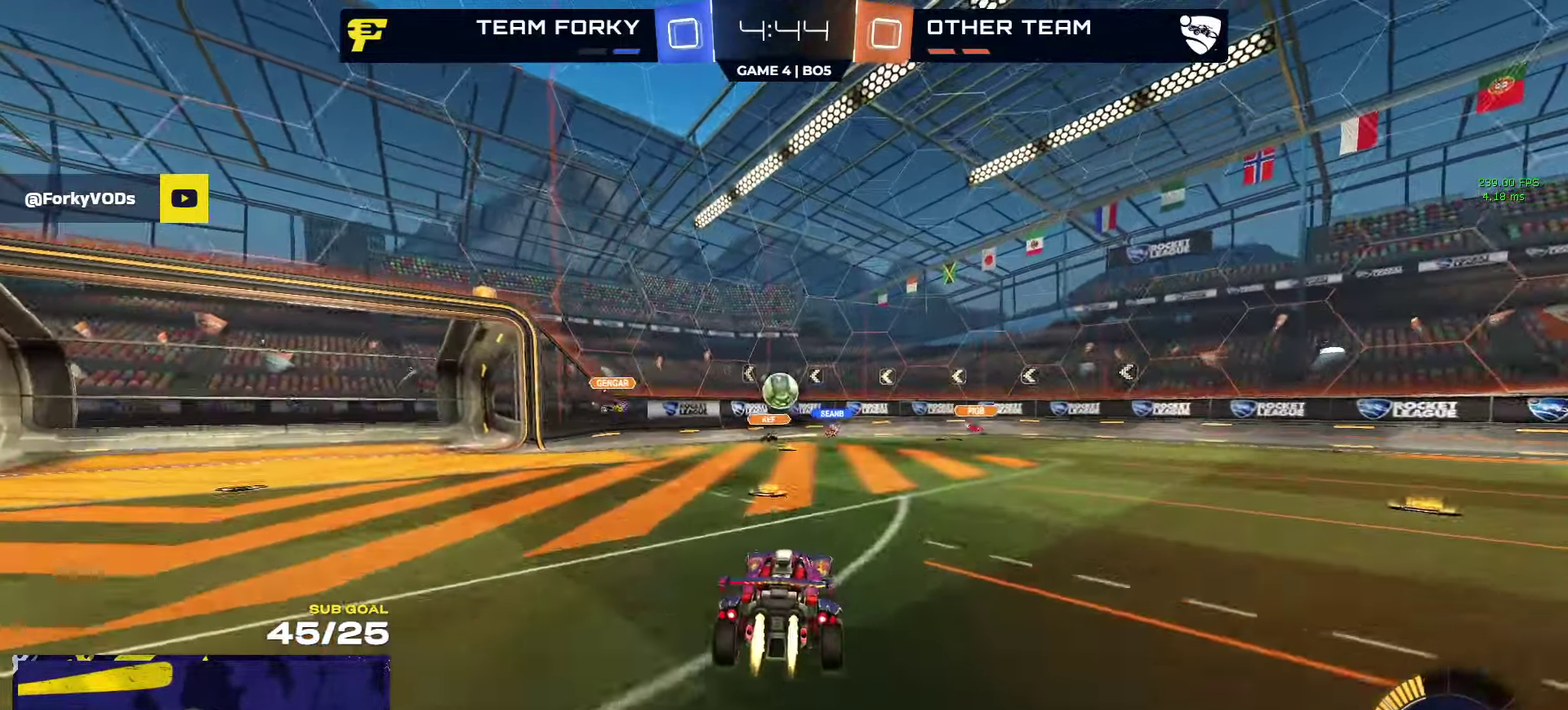
{"buttons": ["R1"], "left_stick": "up", "right_stick": "center"}
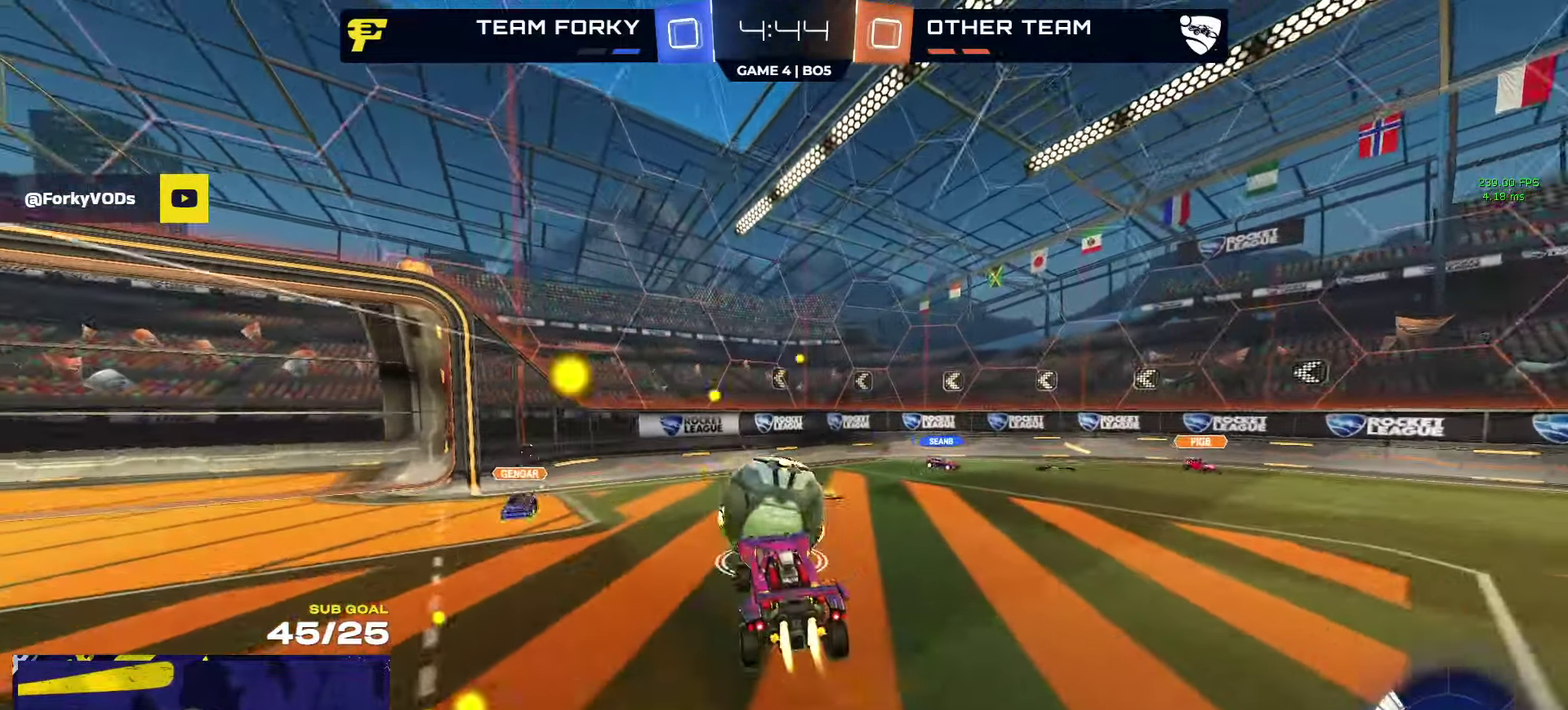
{"buttons": [], "left_stick": "left", "right_stick": "center", "events": [[17, "R1", "up"], [50, "L1", "down"], [50, "left_stick", "up-left"], [217, "L1", "up"], [300, "left_stick", "center"], [500, "left_stick", "left"]]}
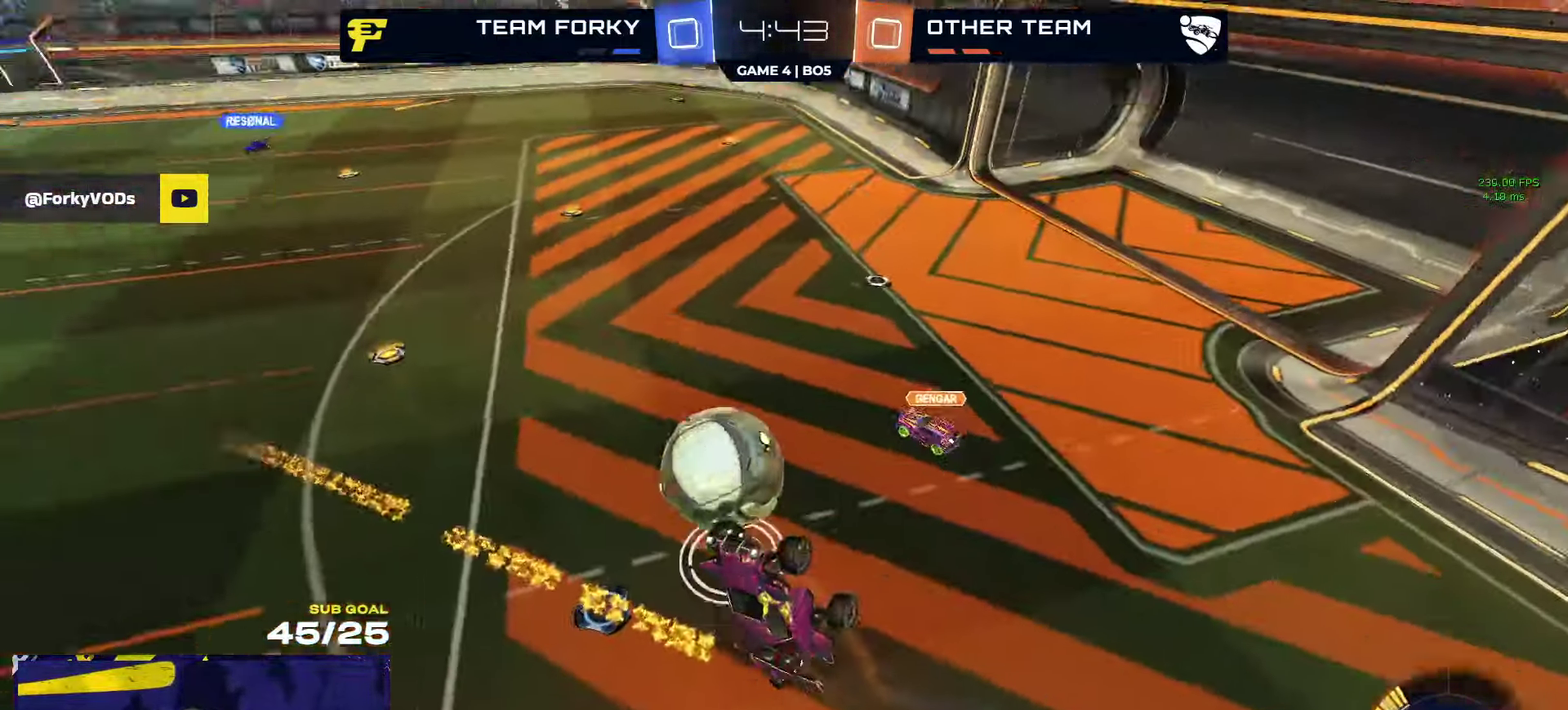
{"buttons": ["L1", "R1"], "left_stick": "down", "right_stick": "center", "events": [[50, "left_stick", "down-left"], [134, "left_stick", "center"], [217, "R1", "down"], [300, "left_stick", "up-left"], [317, "L1", "down"], [367, "A", "down"], [434, "left_stick", "down"], [500, "A", "up"]]}
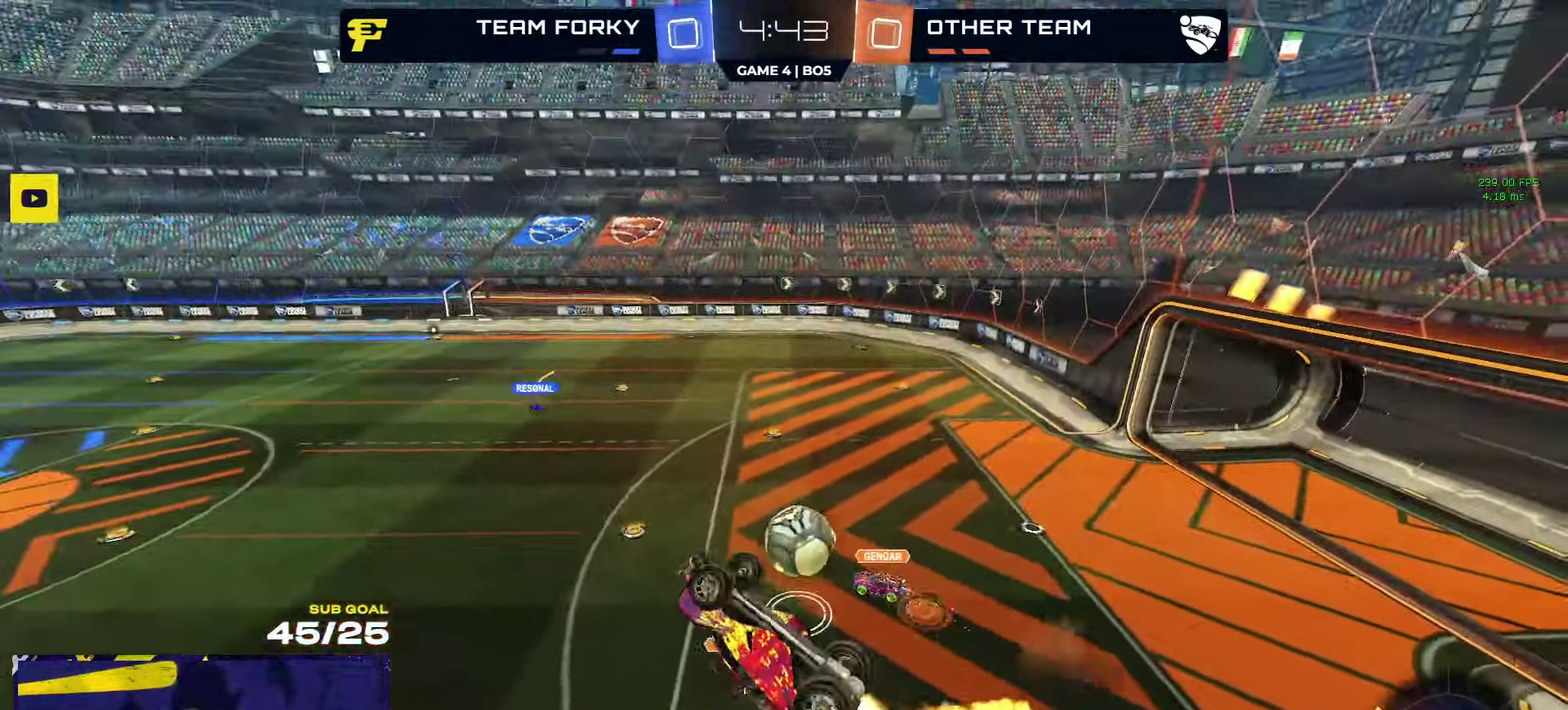
{"buttons": ["L1", "R1"], "left_stick": "down-left", "right_stick": "center", "events": [[250, "left_stick", "down-left"]]}
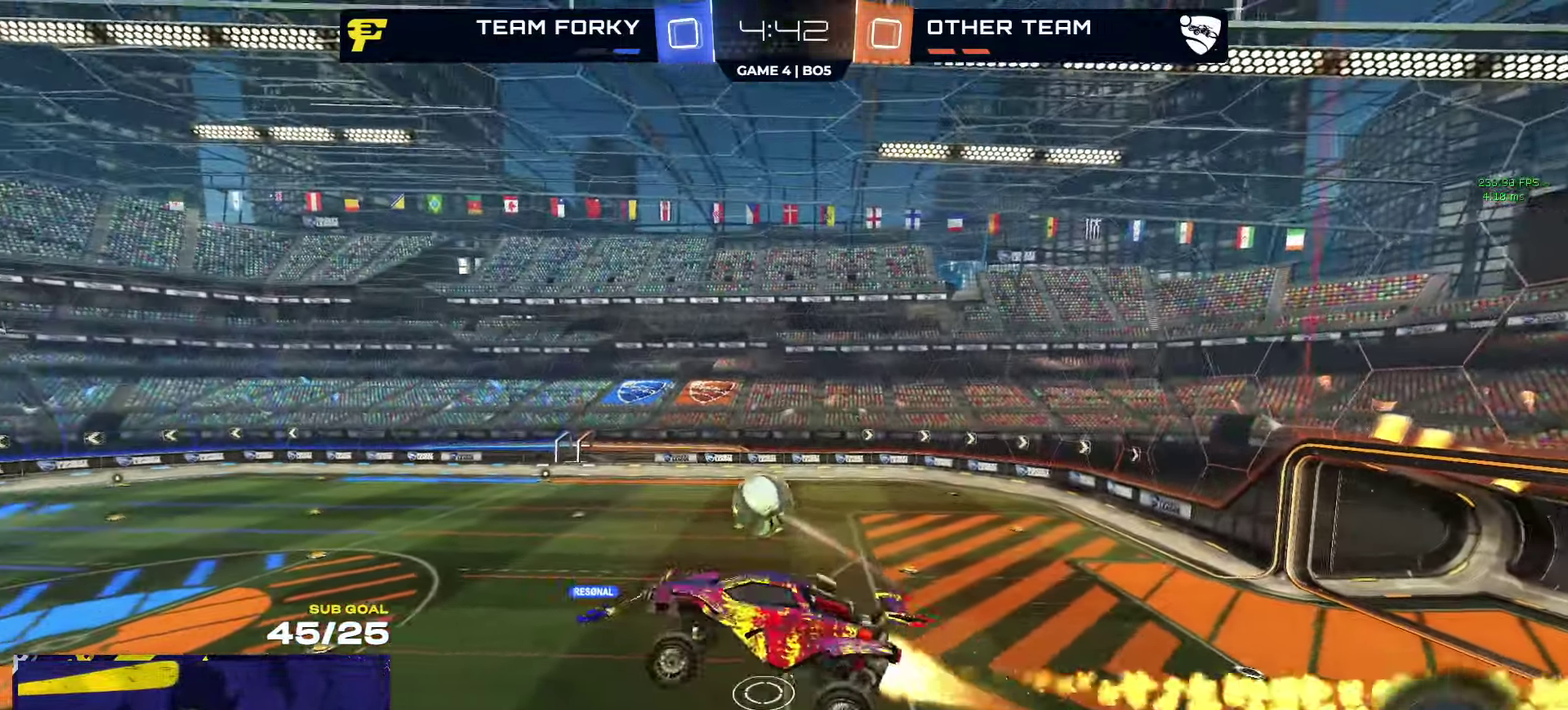
{"buttons": ["L1", "R1"], "left_stick": "left", "right_stick": "center", "events": [[217, "Y", "down"], [283, "R2", "down"], [316, "Y", "up"], [366, "left_stick", "left"], [383, "R2", "up"]]}
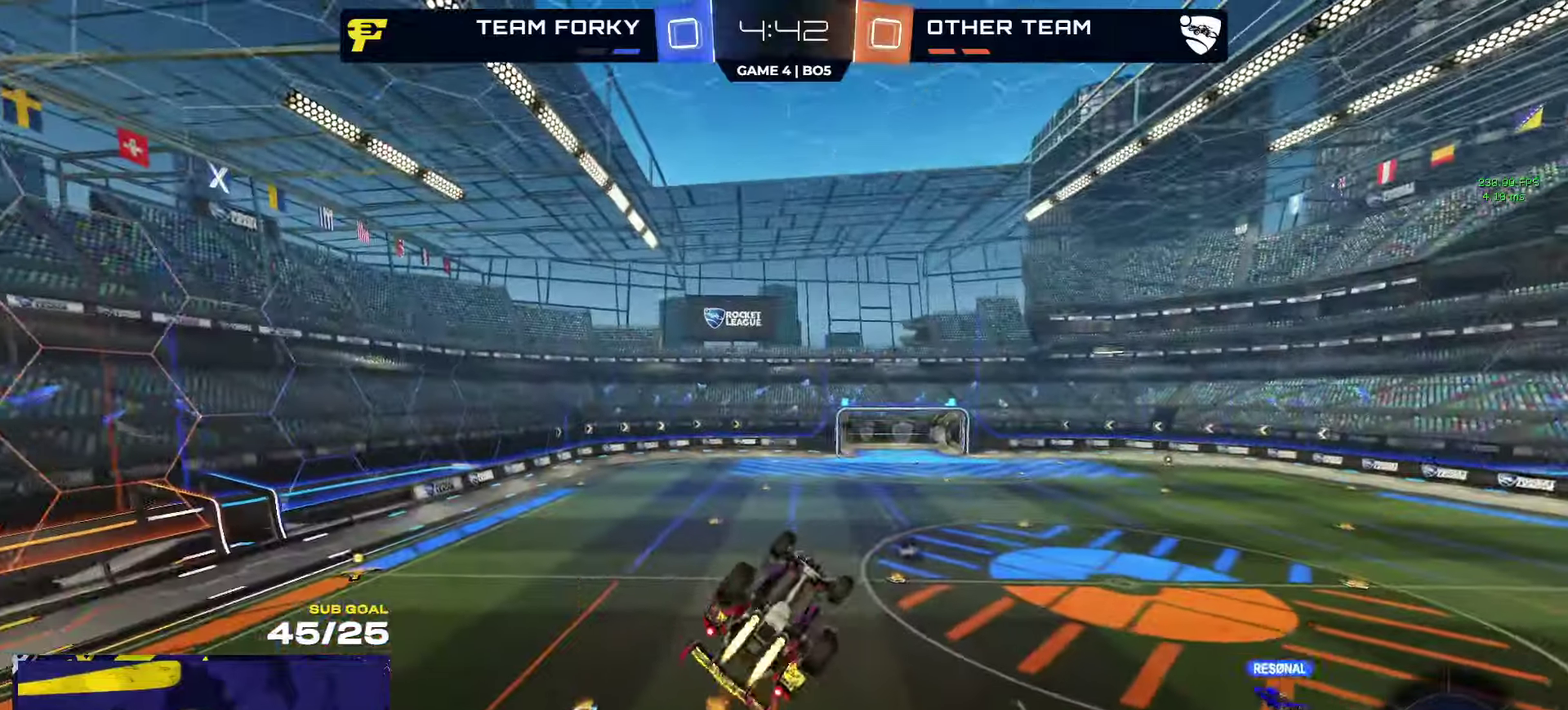
{"buttons": ["Y", "R2"], "left_stick": "left", "right_stick": "center"}
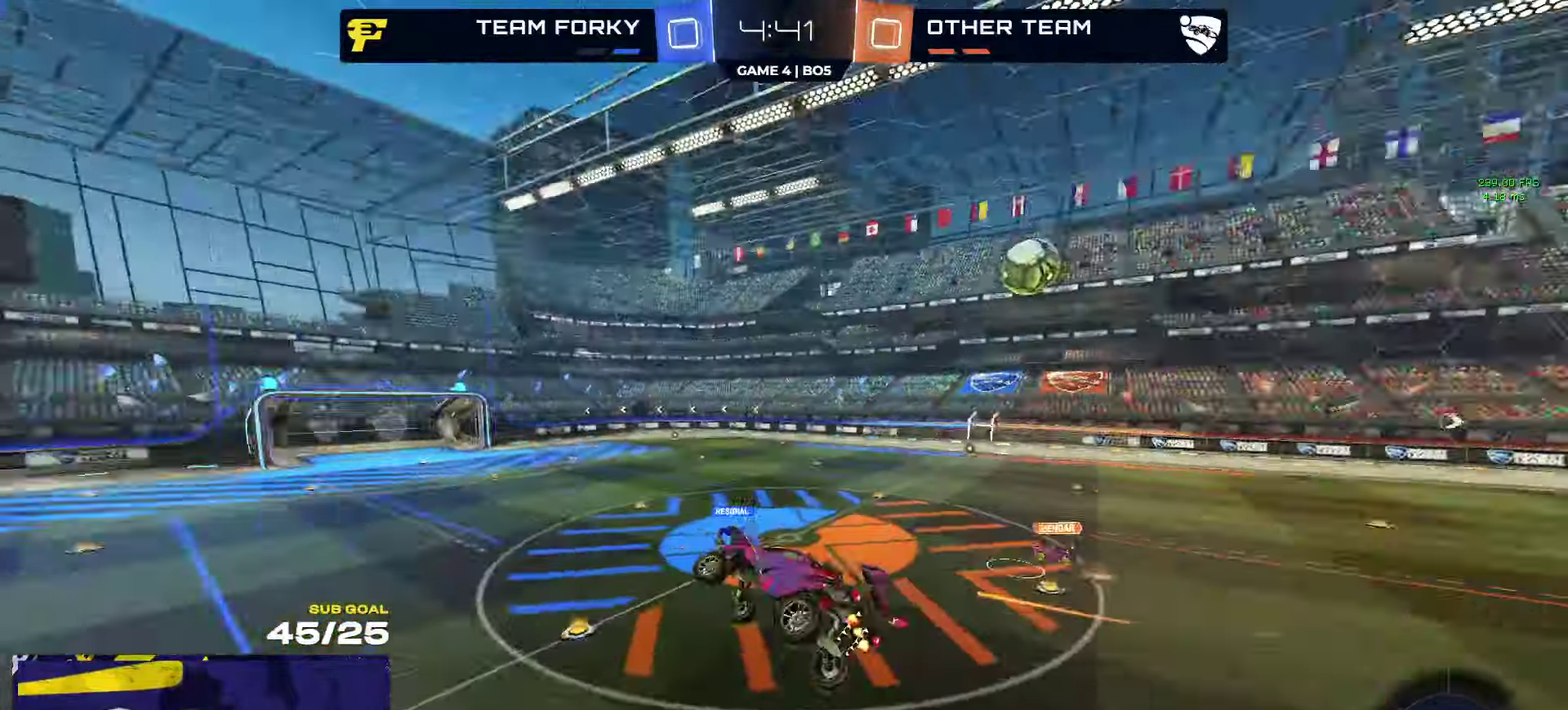
{"buttons": ["R2"], "left_stick": "left", "right_stick": "center"}
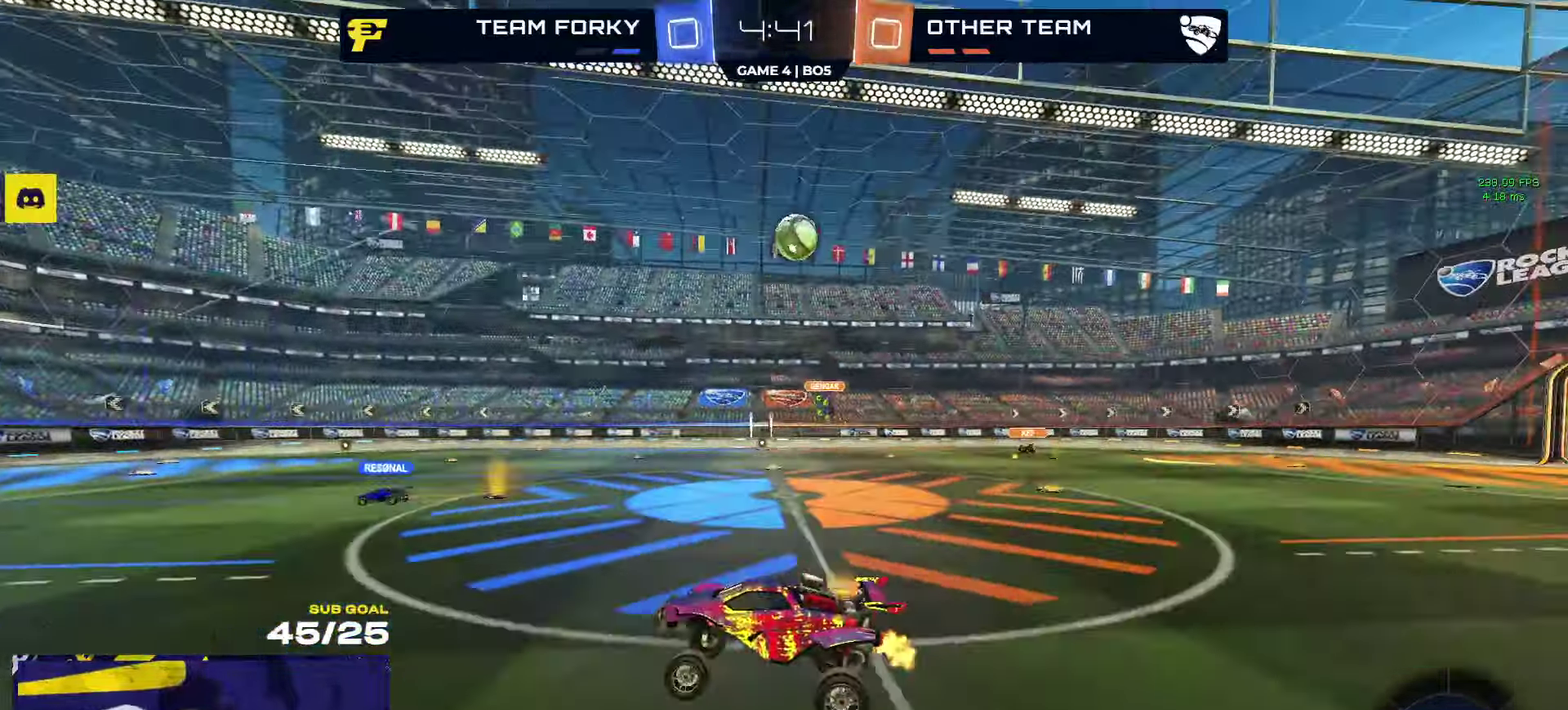
{"buttons": ["R2"], "left_stick": "center", "right_stick": "center", "events": [[50, "left_stick", "center"], [100, "left_stick", "right"], [183, "left_stick", "center"]]}
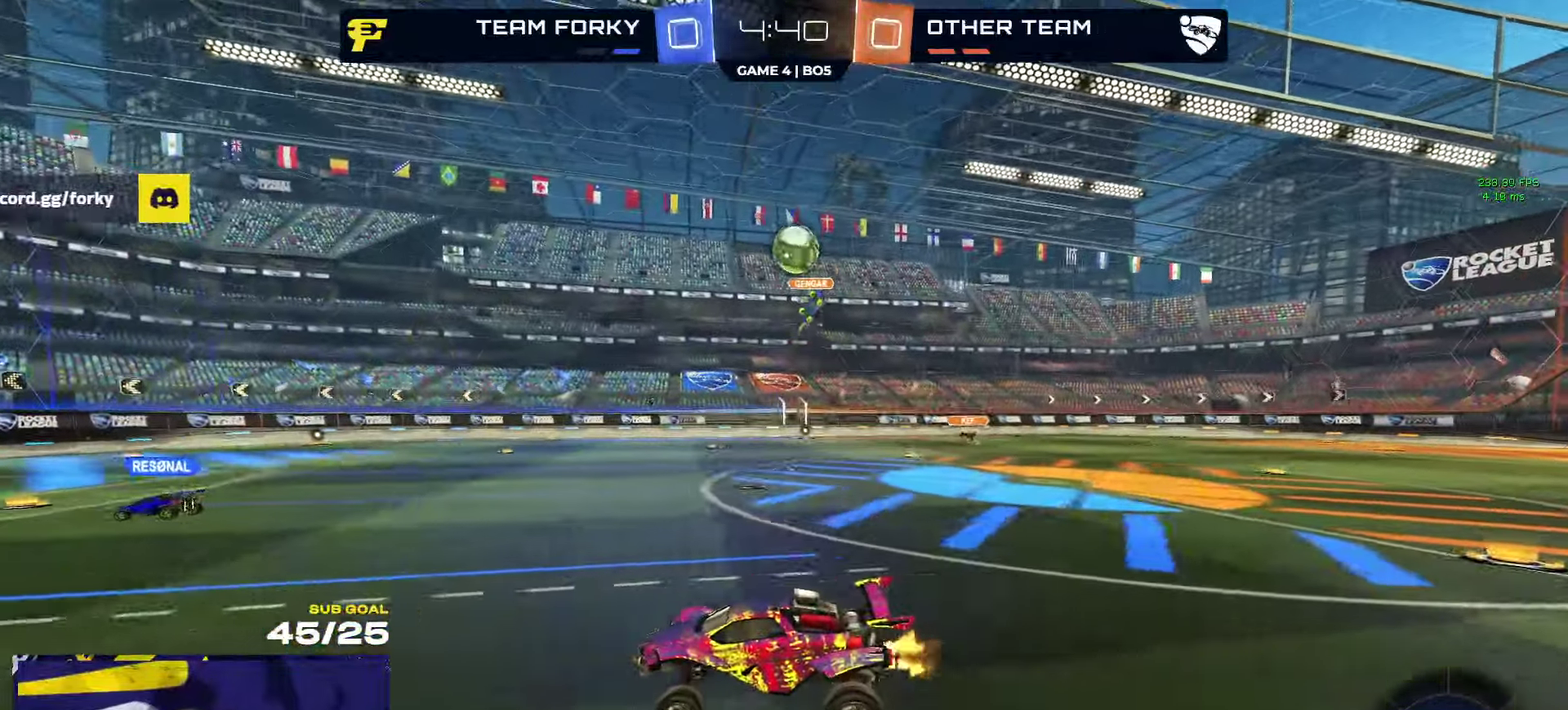
{"buttons": ["R2"], "left_stick": "center", "right_stick": "center", "events": [[233, "left_stick", "down"], [383, "left_stick", "center"]]}
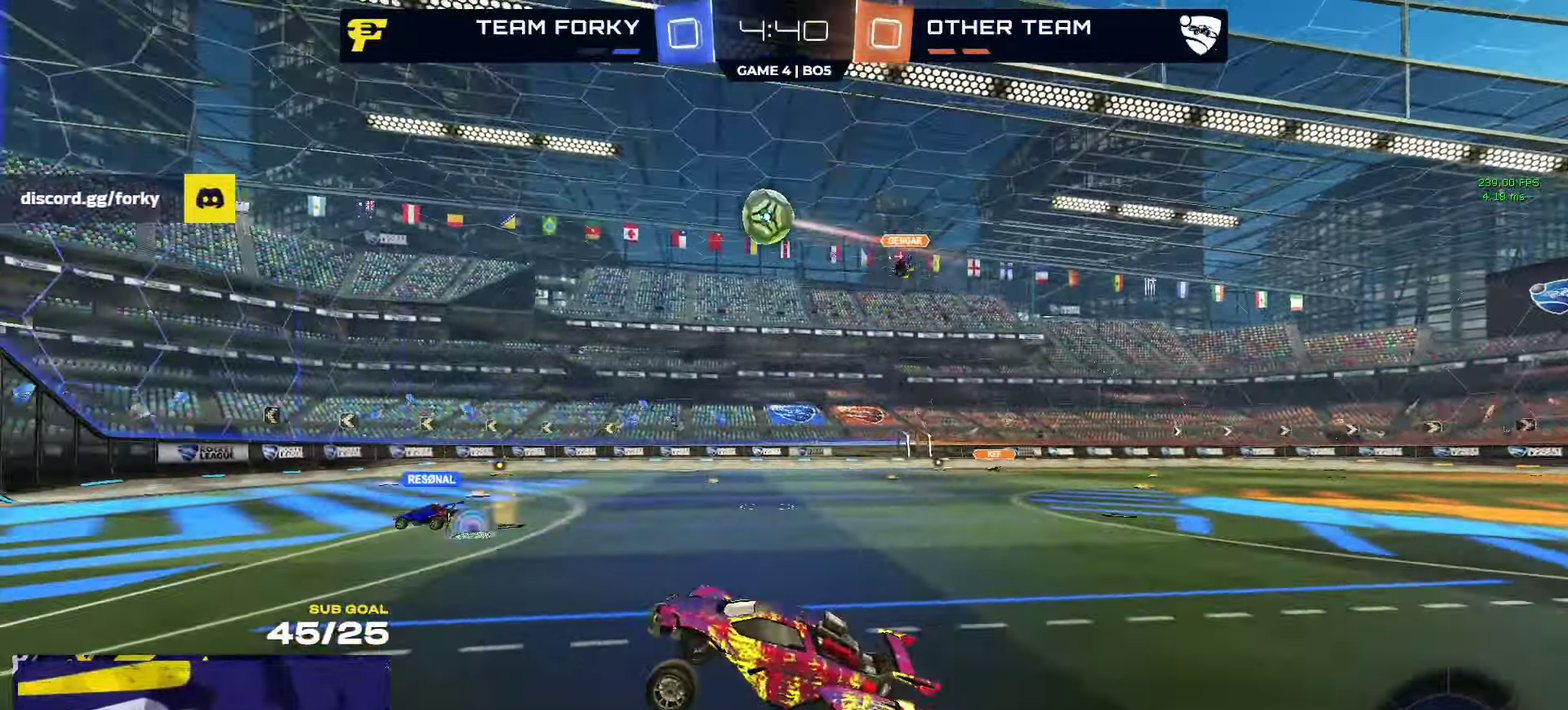
{"buttons": ["R2"], "left_stick": "right", "right_stick": "center", "events": [[116, "R2", "up"], [433, "R2", "down"], [466, "left_stick", "right"]]}
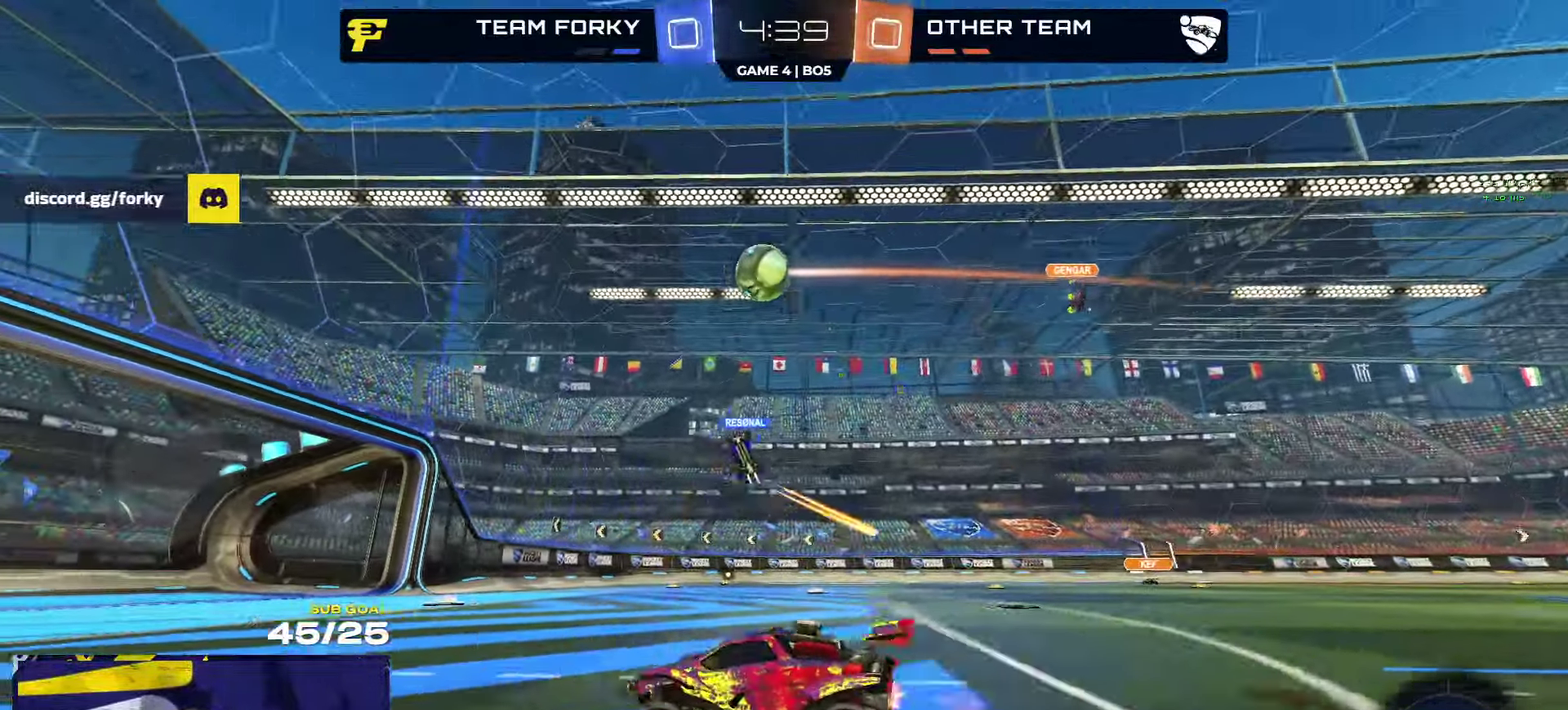
{"buttons": ["R2"], "left_stick": "center", "right_stick": "center", "events": [[66, "left_stick", "center"]]}
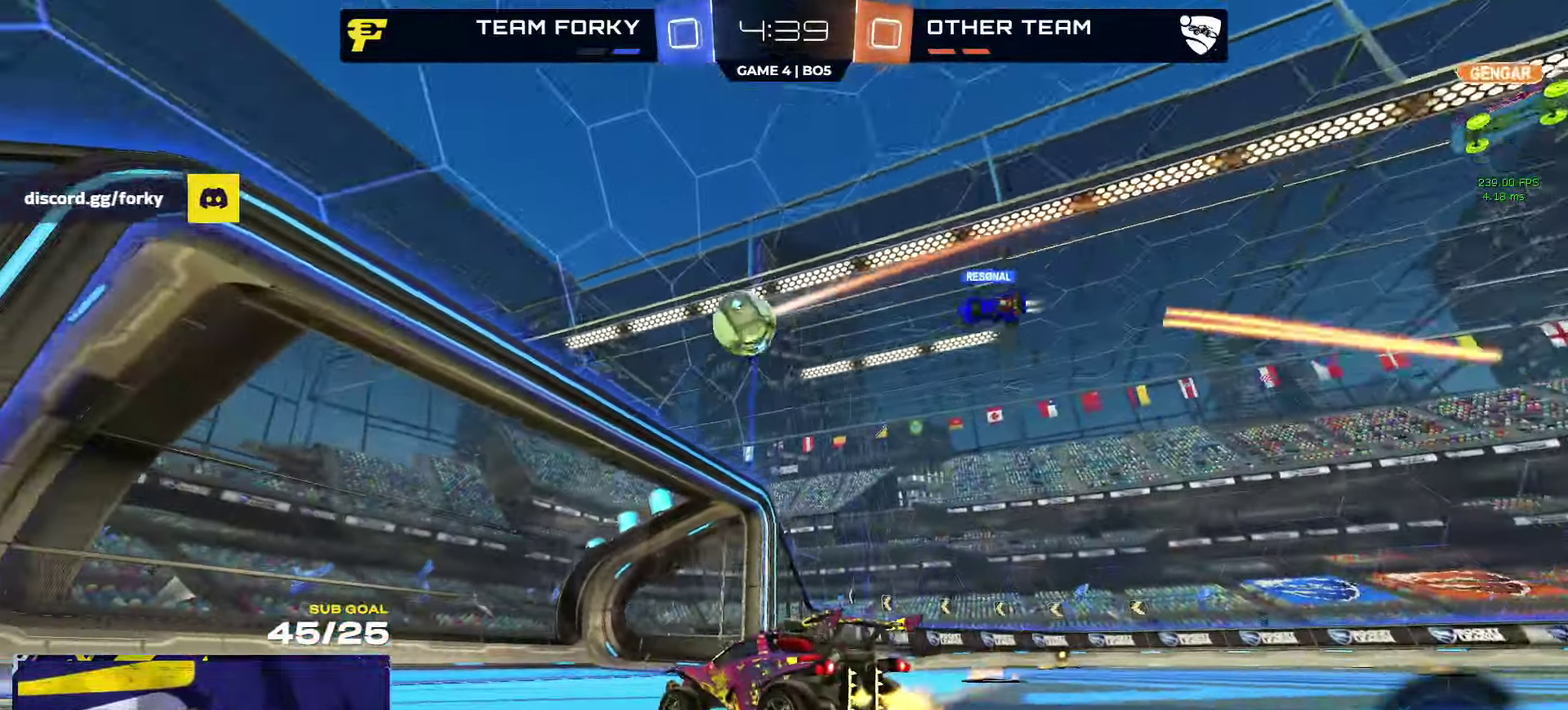
{"buttons": ["R2"], "left_stick": "center", "right_stick": "center", "events": [[233, "left_stick", "left"], [316, "left_stick", "center"]]}
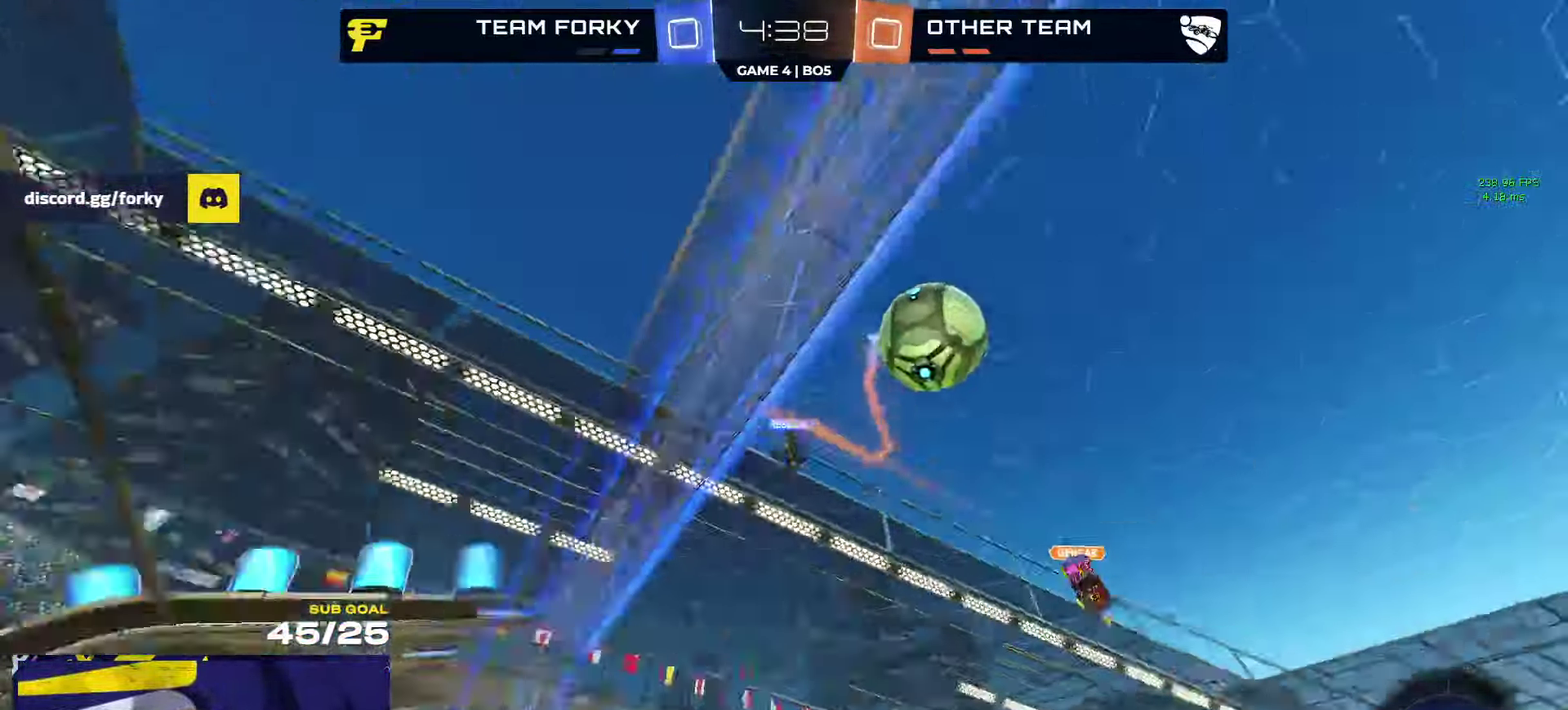
{"buttons": ["L2"], "left_stick": "left", "right_stick": "center", "events": [[133, "left_stick", "left"], [233, "left_stick", "center"], [333, "R2", "up"], [366, "L2", "down"], [433, "left_stick", "left"]]}
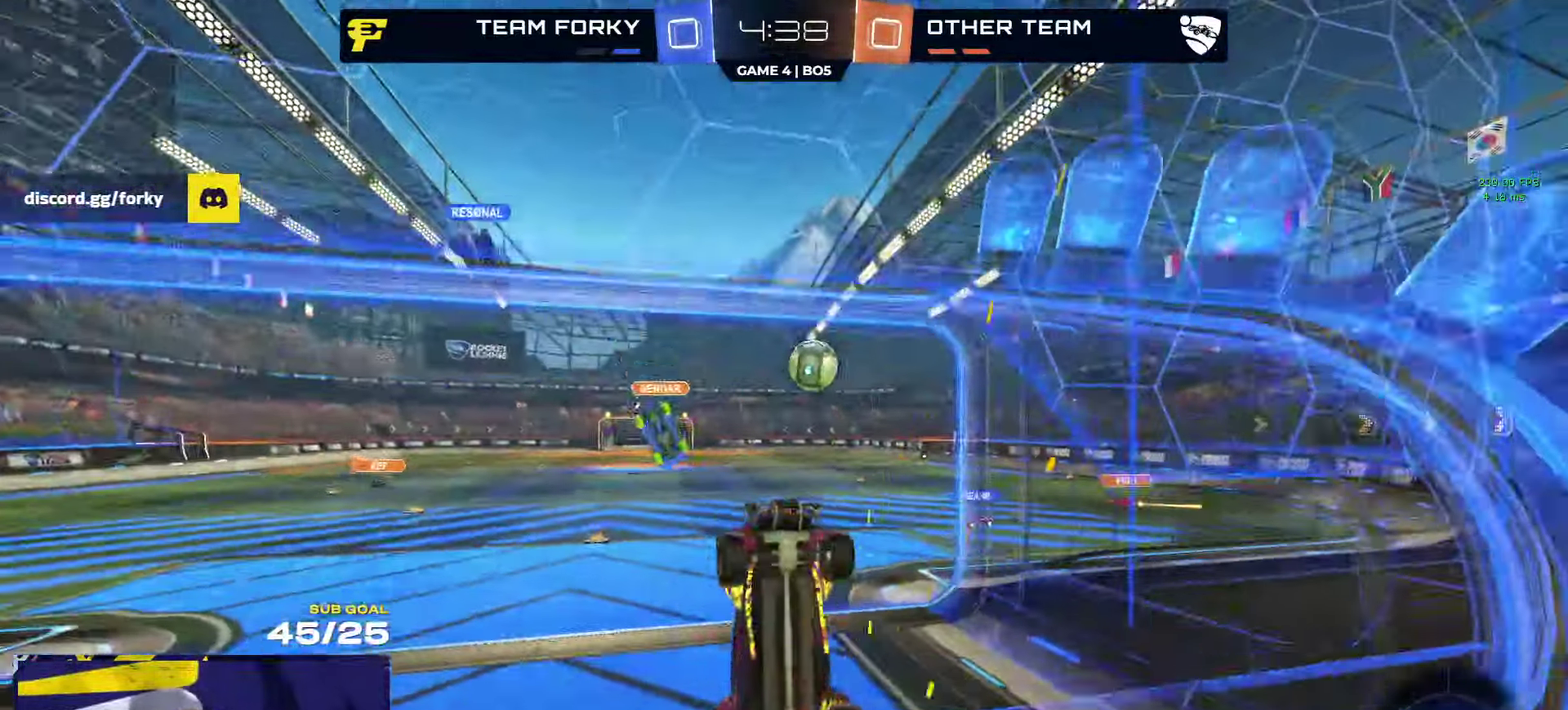
{"buttons": ["A", "L2"], "left_stick": "right", "right_stick": "center", "events": [[16, "L2", "up"], [16, "R2", "down"], [133, "left_stick", "center"], [183, "left_stick", "left"], [316, "left_stick", "right"], [383, "R2", "up"], [400, "L2", "down"], [466, "A", "down"]]}
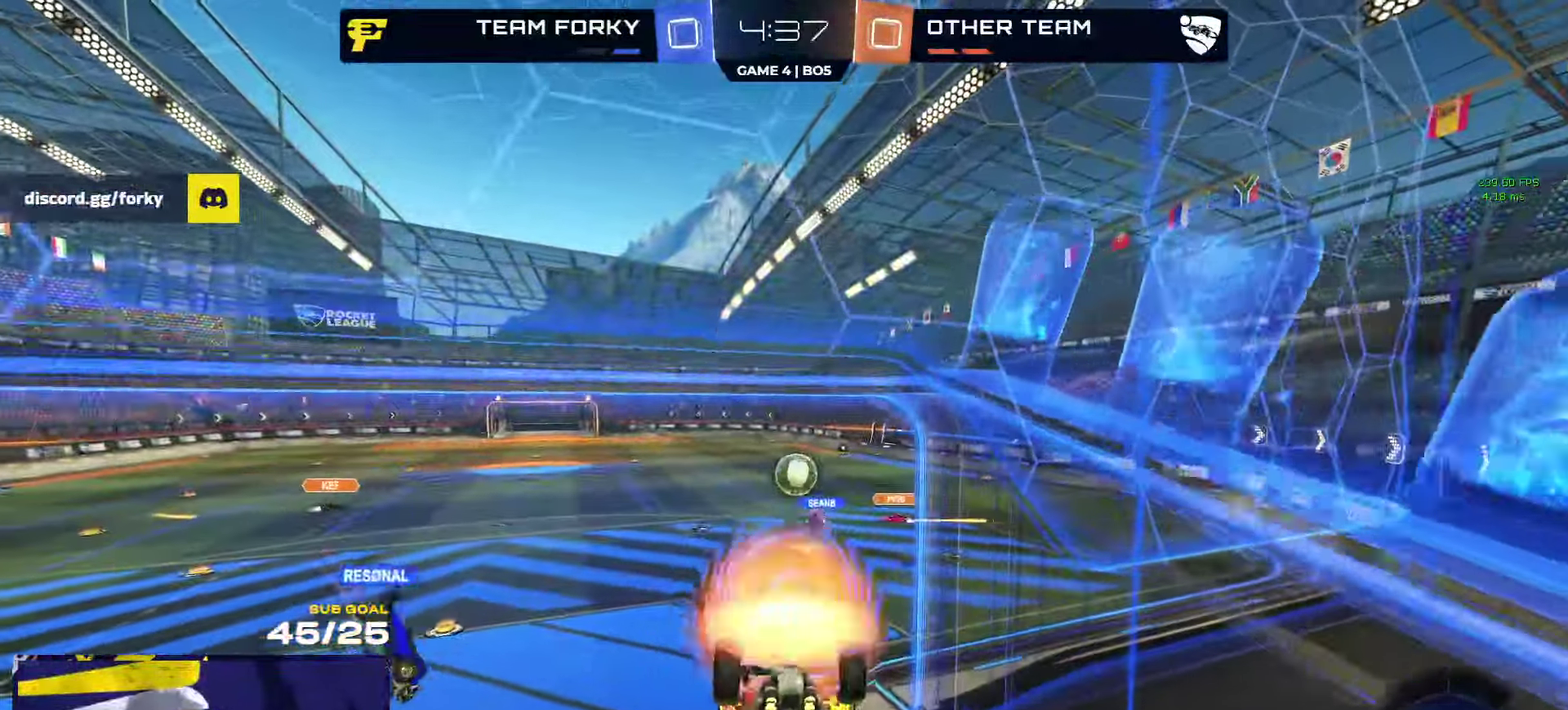
{"buttons": ["R2", "L3"], "left_stick": "up", "right_stick": "center"}
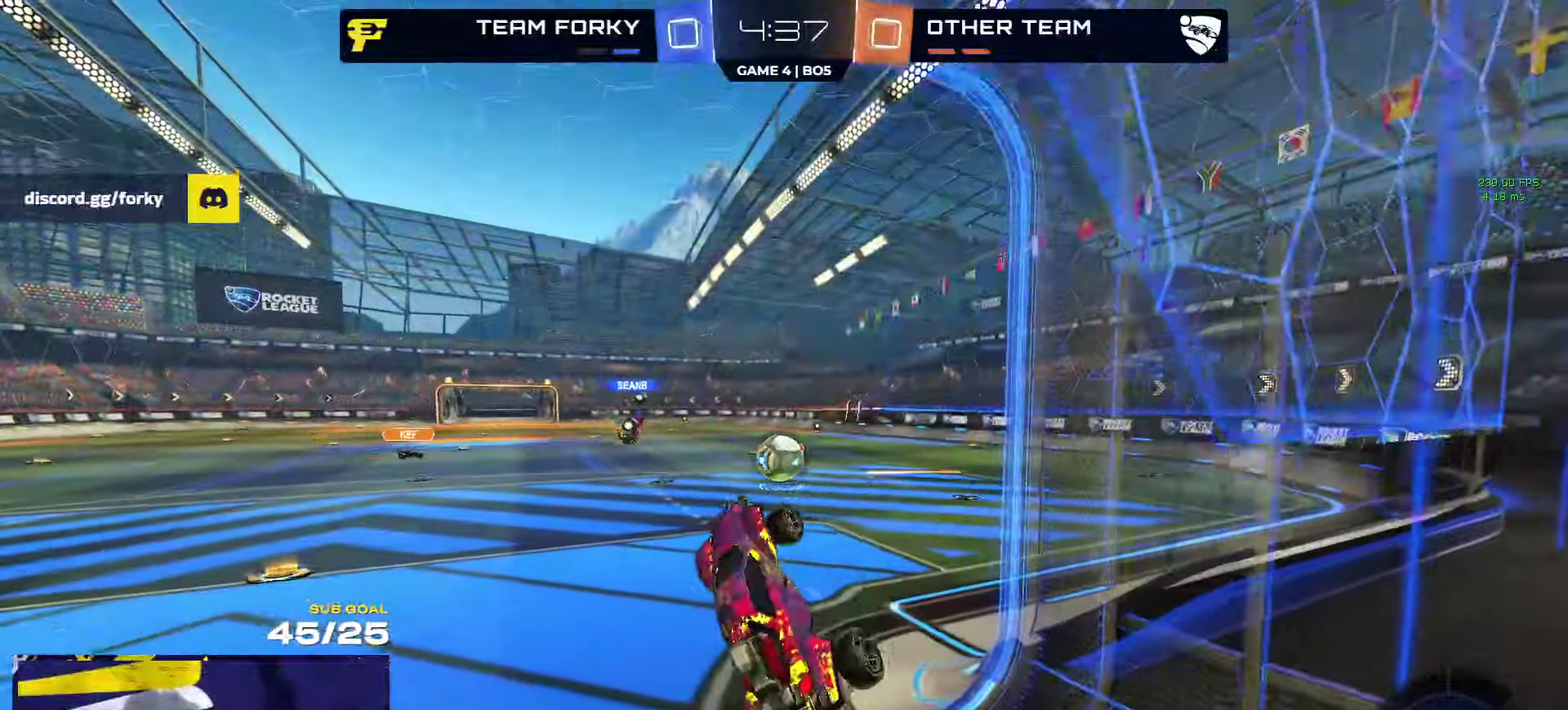
{"buttons": ["A", "R1"], "left_stick": "down-right", "right_stick": "center"}